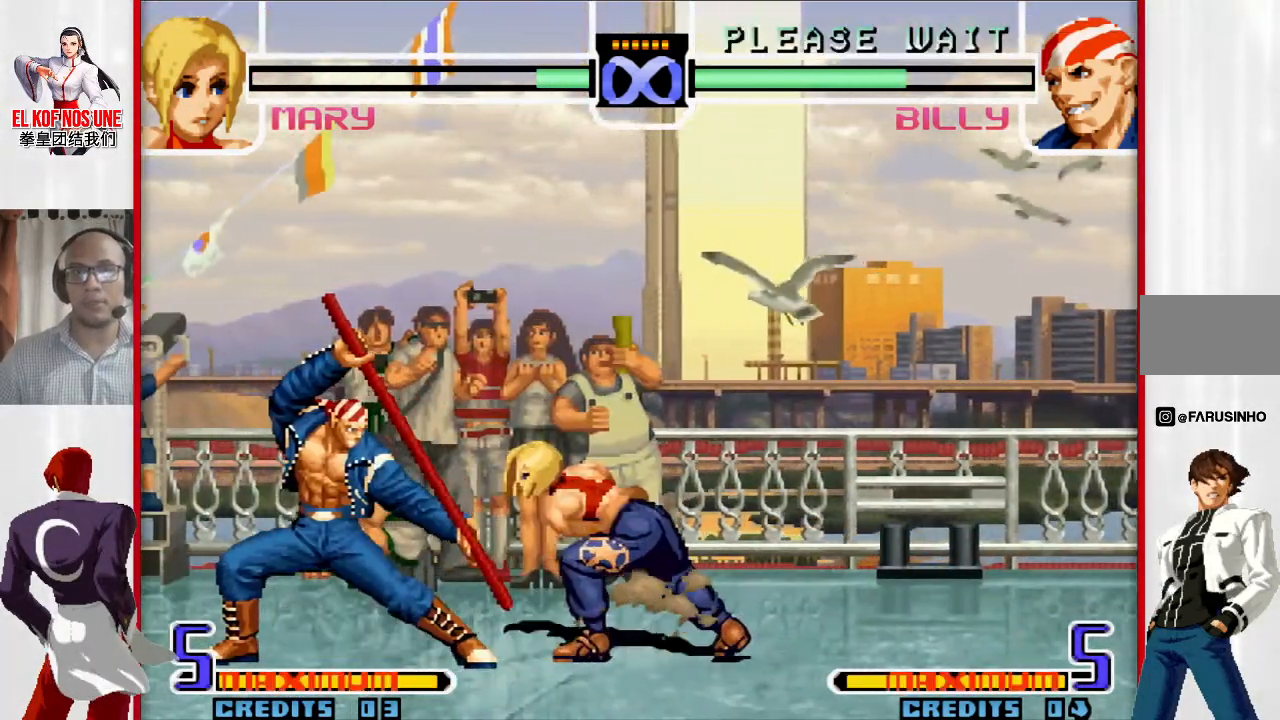
Gameplay with a controller (arcade stick); each line is a JSON object with the inputs held at the frame after it (dt_ms = milliseconds from this image to that frame). "events" lists button and stick changes between this image and that frame as [ms after this image, input, new state], when the widget could be followed in between. Not read: L3 R3.
{"dt_ms": 500, "buttons": [], "left_stick": "left", "events": [[333, "left_stick", "left"], [417, "left_stick", "center"], [483, "left_stick", "left"]]}
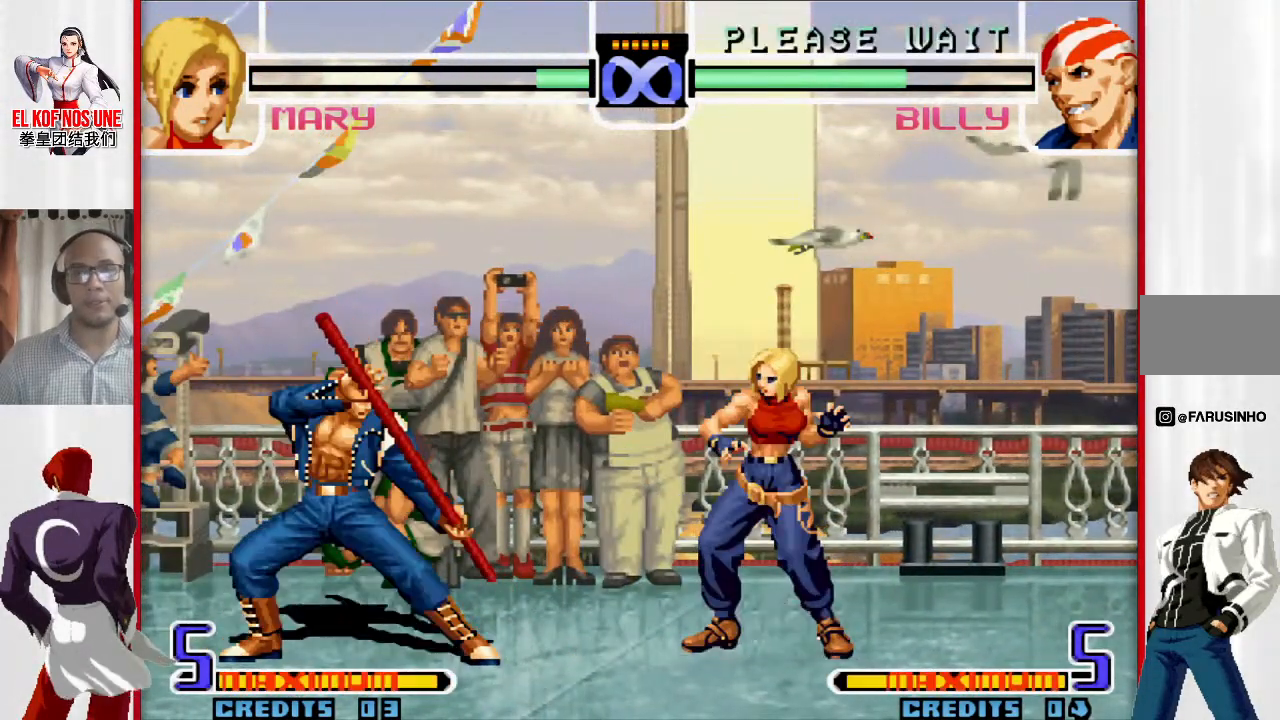
{"dt_ms": 500, "buttons": [], "left_stick": "up", "events": [[383, "R1", "down"], [467, "R1", "up"], [500, "left_stick", "up"]]}
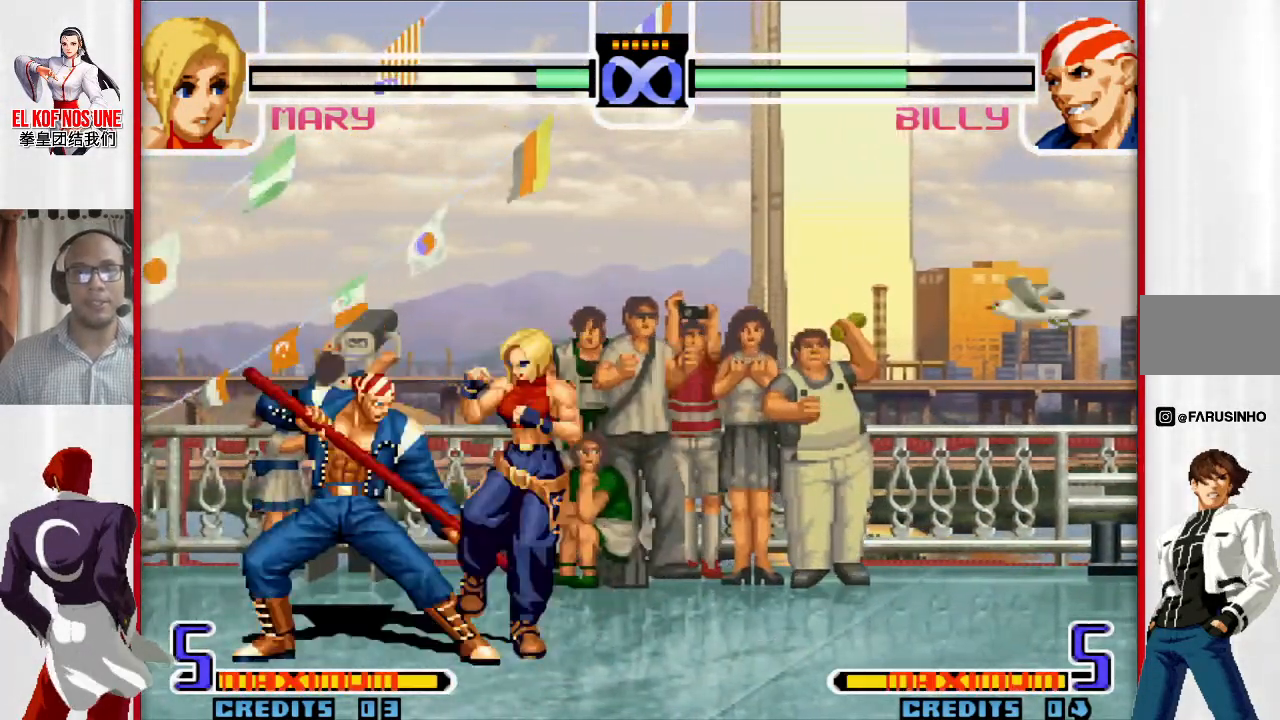
{"dt_ms": 1000, "buttons": [], "left_stick": "down"}
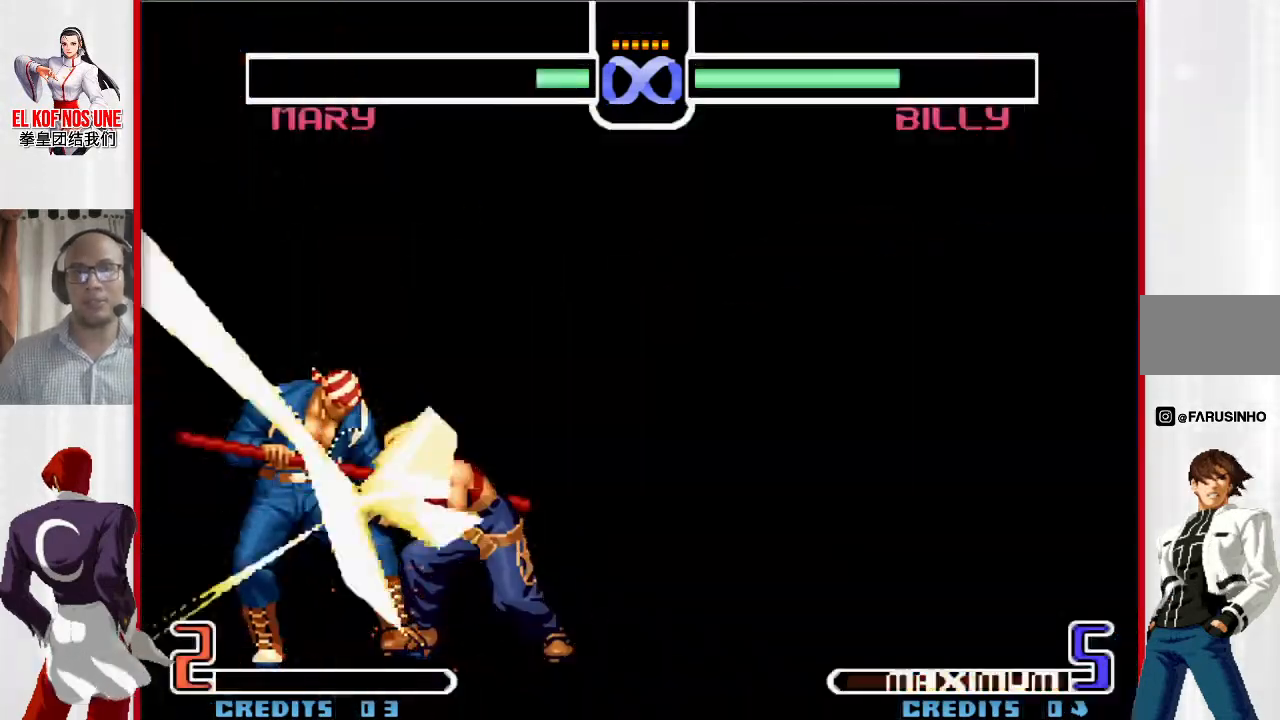
{"dt_ms": 500, "buttons": [], "left_stick": "center", "events": [[250, "left_stick", "center"]]}
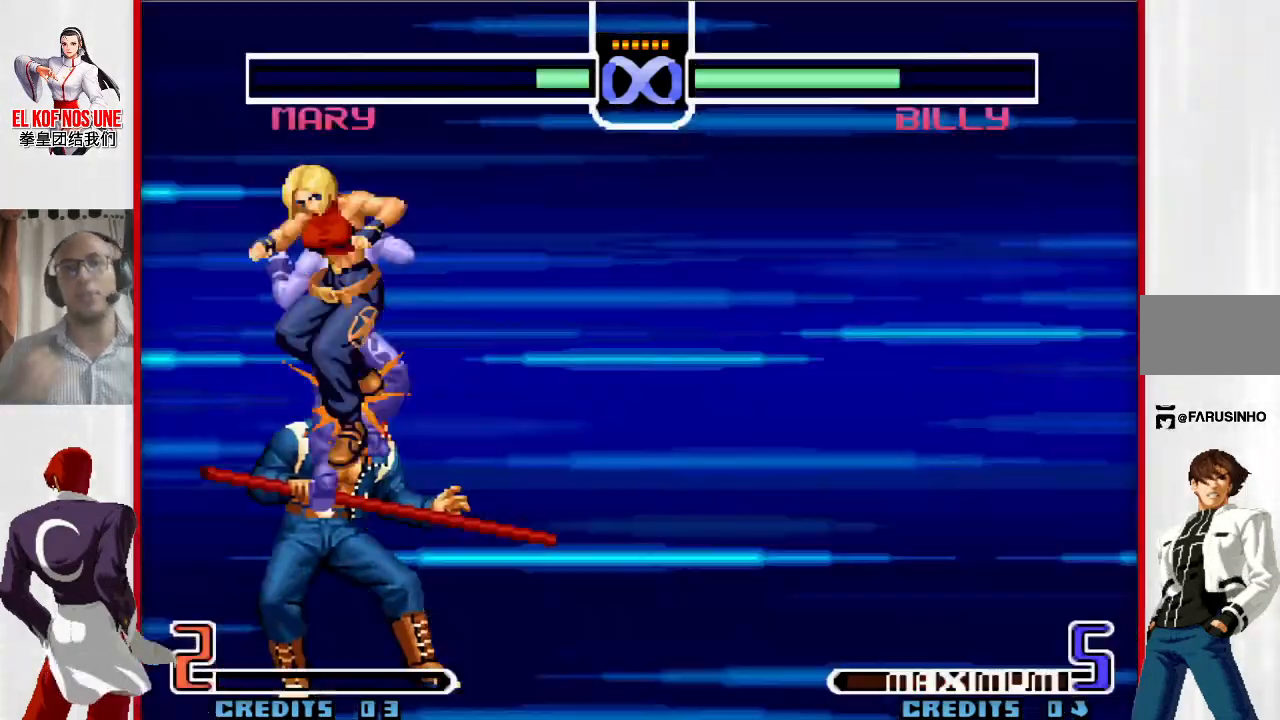
{"dt_ms": 500, "buttons": [], "left_stick": "down-right", "events": [[350, "left_stick", "down-right"]]}
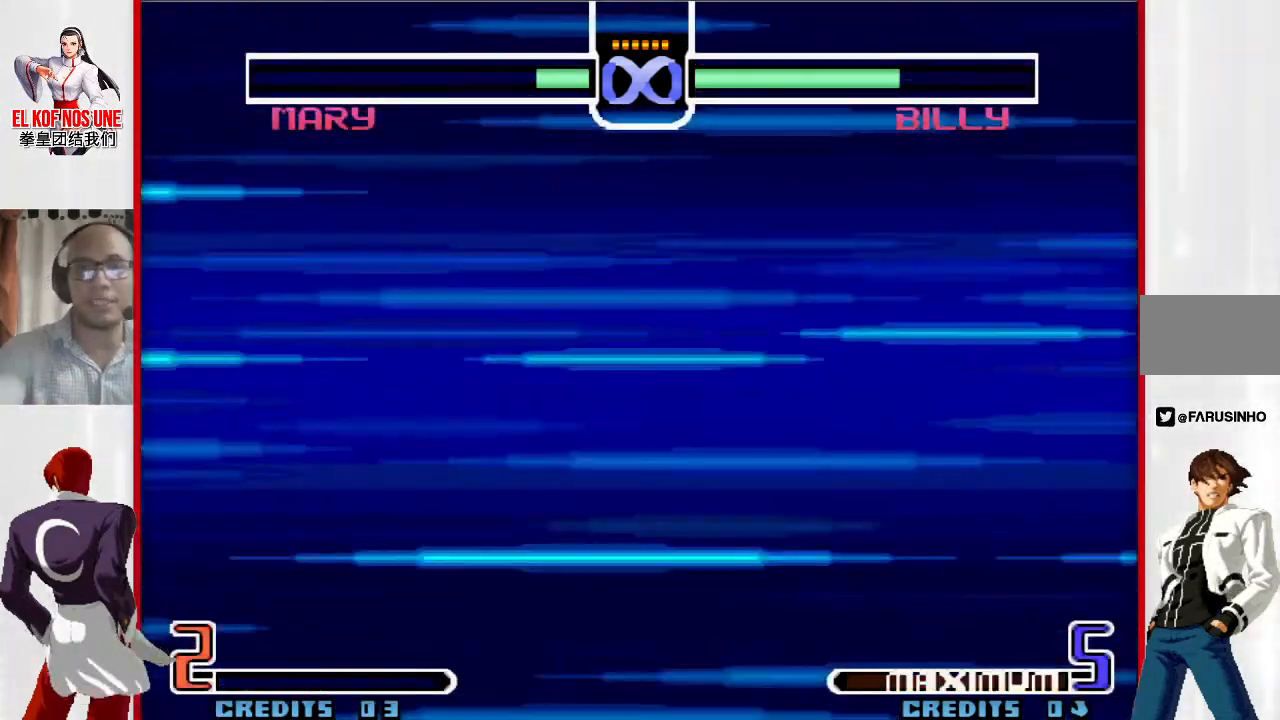
{"dt_ms": 500, "buttons": [], "left_stick": "down-right", "events": []}
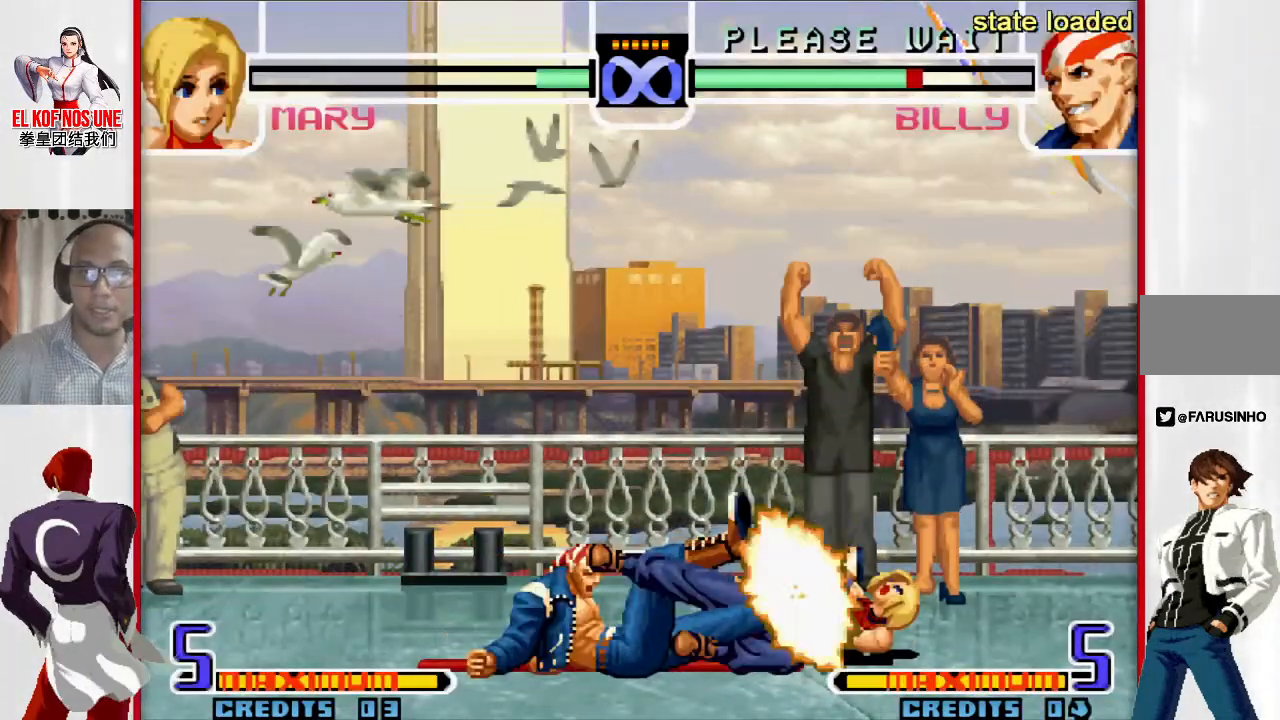
{"dt_ms": 500, "buttons": [], "left_stick": "down-right", "events": []}
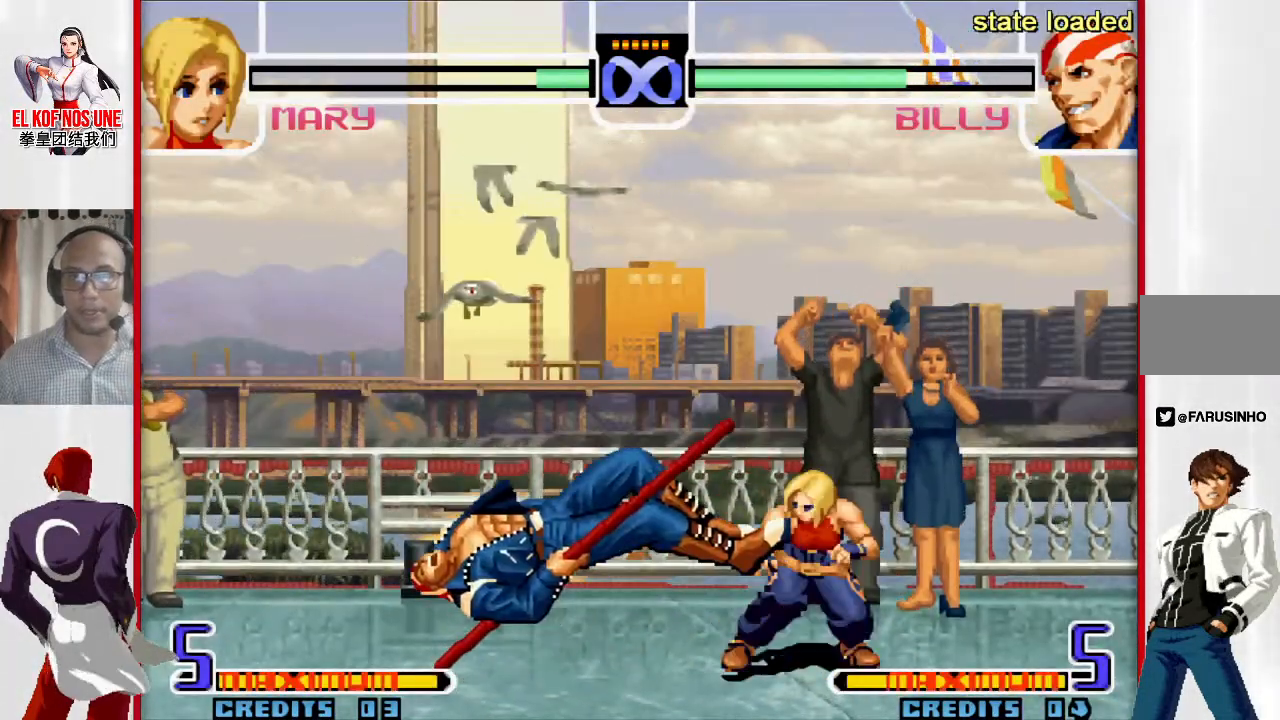
{"dt_ms": 500, "buttons": [], "left_stick": "left", "events": [[67, "left_stick", "left"], [117, "L1", "down"], [383, "L1", "up"]]}
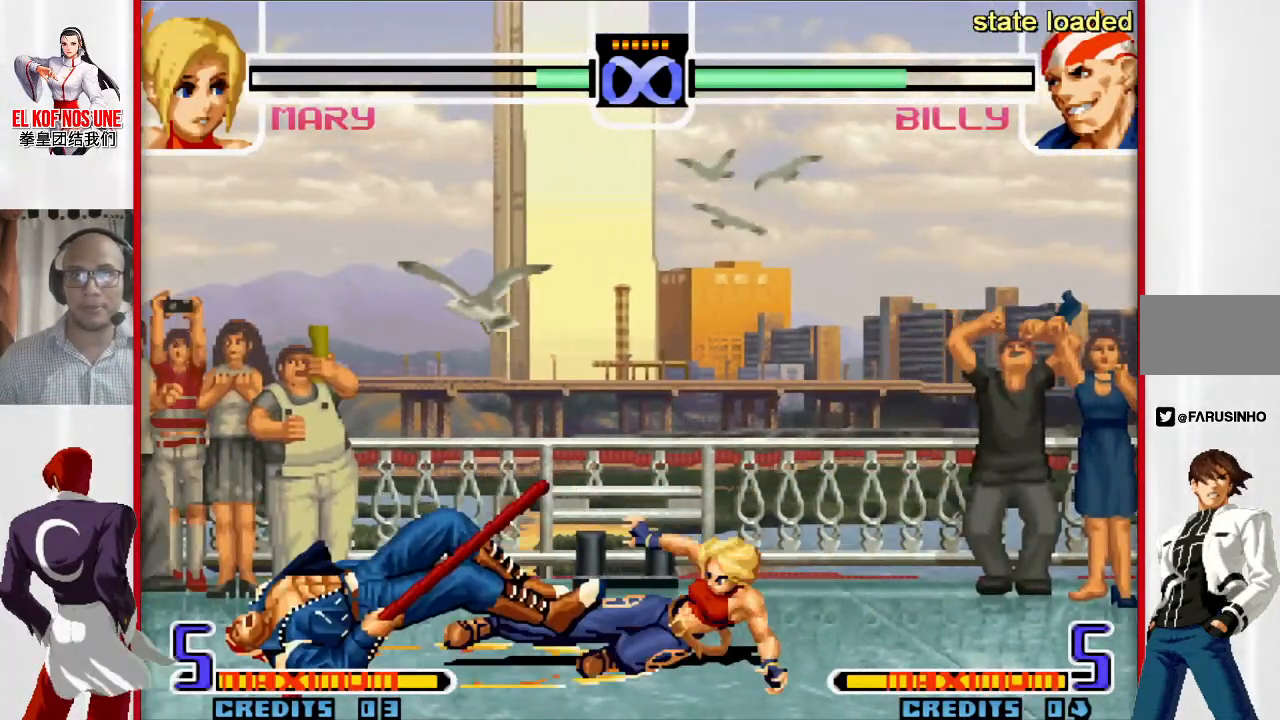
{"dt_ms": 500, "buttons": ["R1"], "left_stick": "left", "events": [[467, "R1", "down"]]}
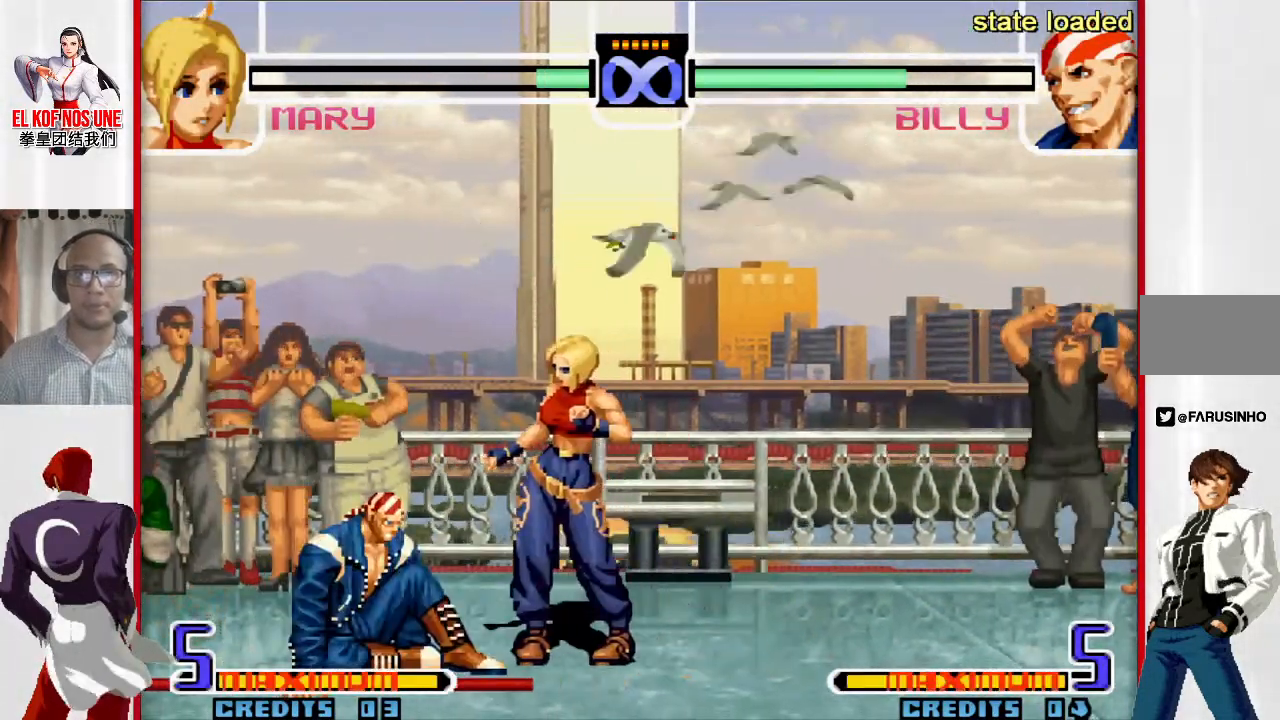
{"dt_ms": 500, "buttons": [], "left_stick": "down", "events": [[67, "R1", "up"], [117, "left_stick", "right"], [183, "left_stick", "down"], [250, "left_stick", "left"], [367, "left_stick", "right"], [433, "L1", "down"], [433, "R2", "down"], [433, "left_stick", "down"], [483, "R2", "up"], [500, "L1", "up"]]}
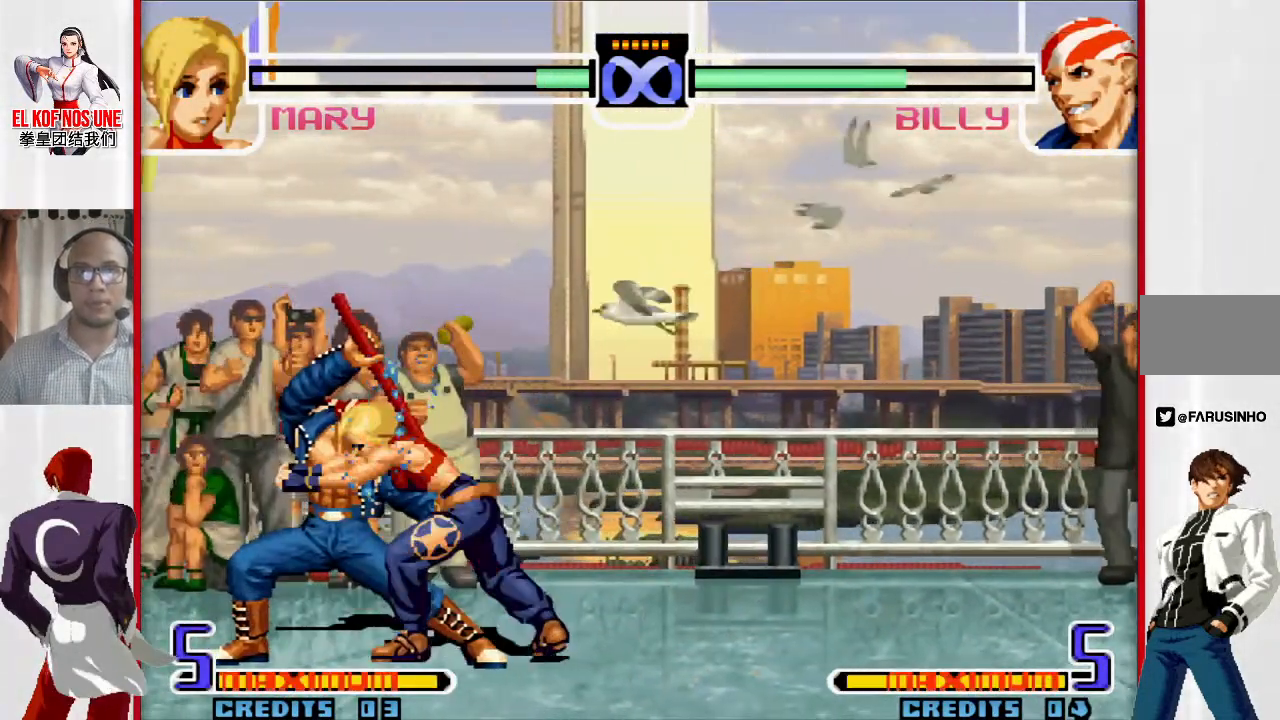
{"dt_ms": 500, "buttons": [], "left_stick": "down", "events": [[67, "L1", "down"], [83, "L2", "down"], [117, "L1", "up"], [117, "L2", "up"], [167, "L1", "down"], [167, "L2", "down"], [217, "L2", "up"], [233, "L1", "up"]]}
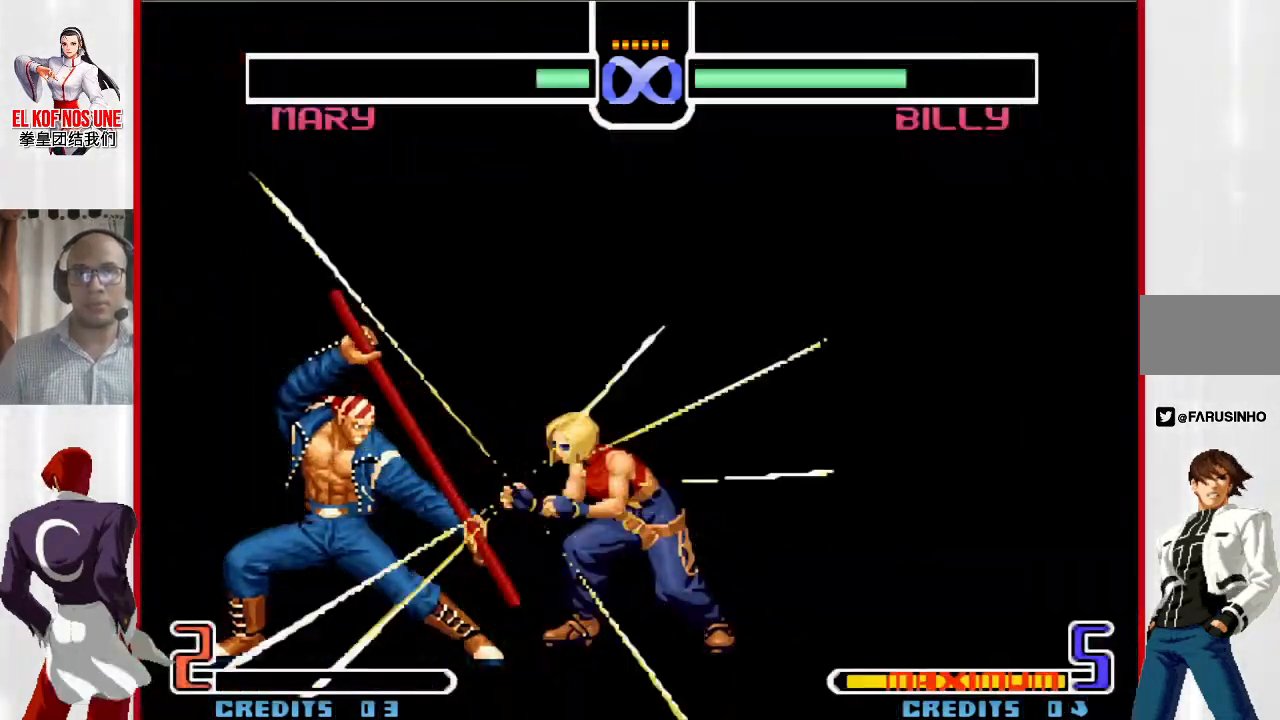
{"dt_ms": 500, "buttons": [], "left_stick": "center", "events": [[267, "left_stick", "center"]]}
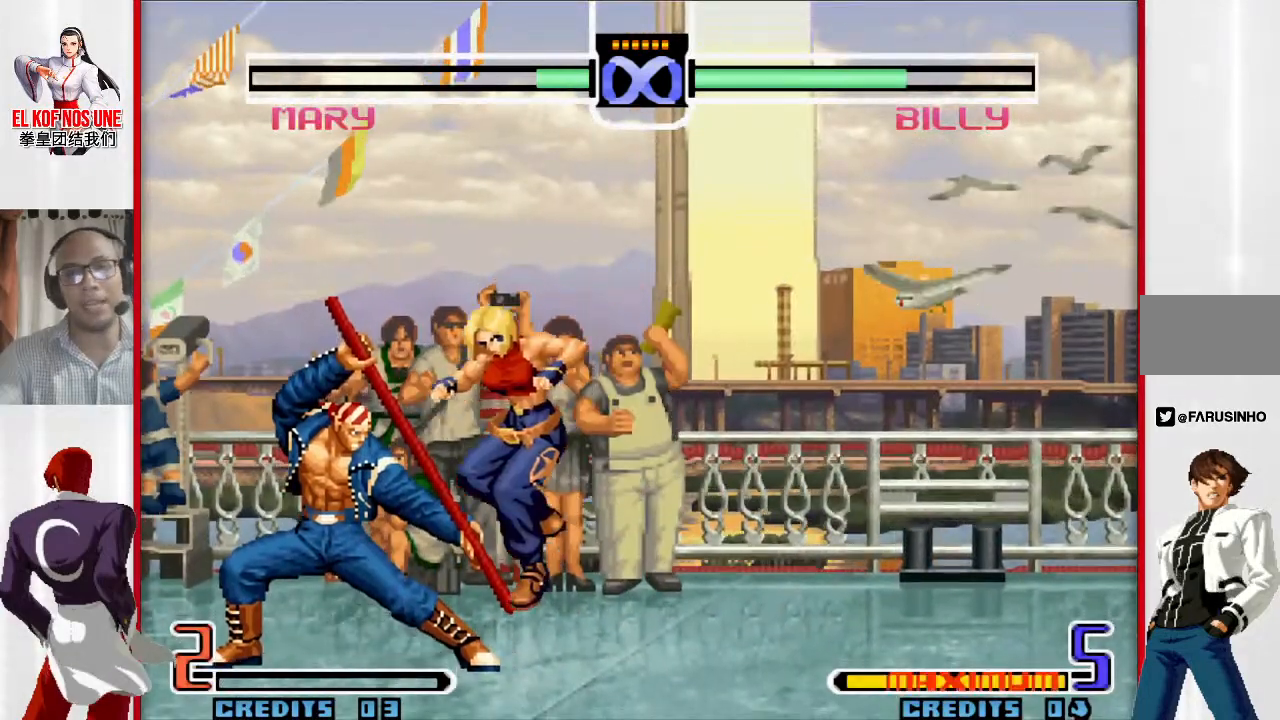
{"dt_ms": 500, "buttons": [], "left_stick": "down-right", "events": [[200, "left_stick", "down-right"]]}
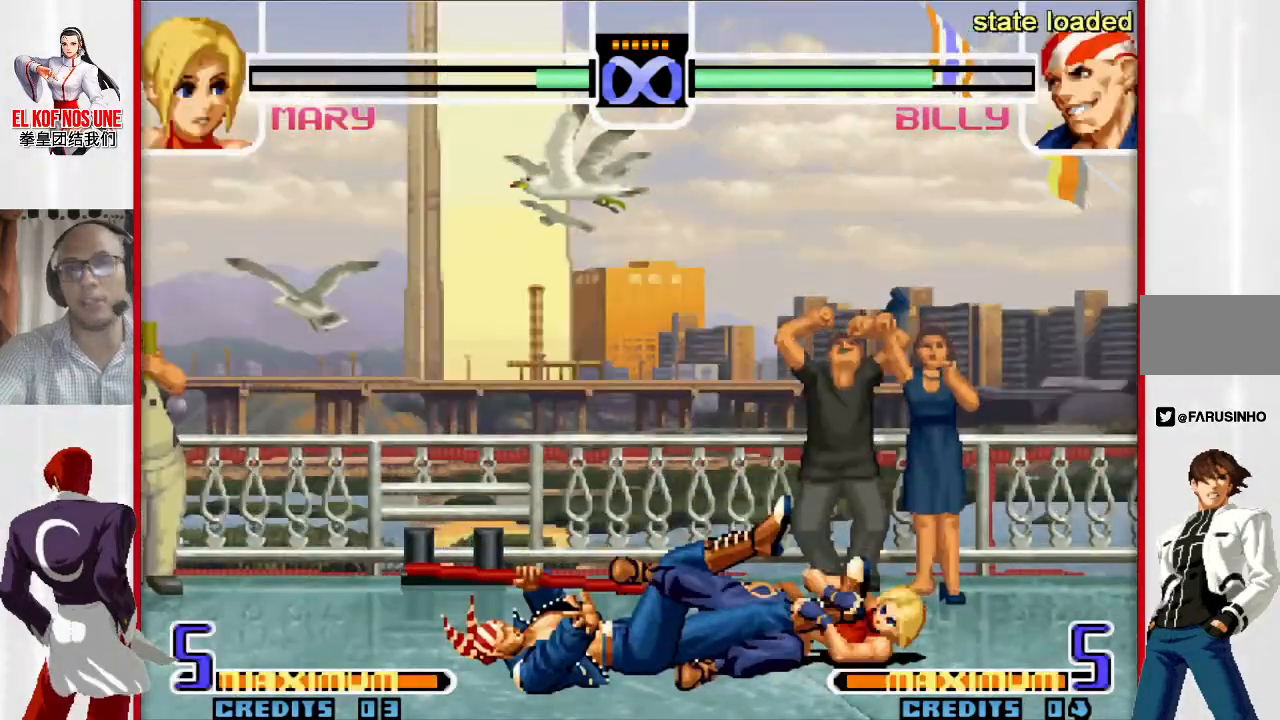
{"dt_ms": 500, "buttons": [], "left_stick": "down-right", "events": []}
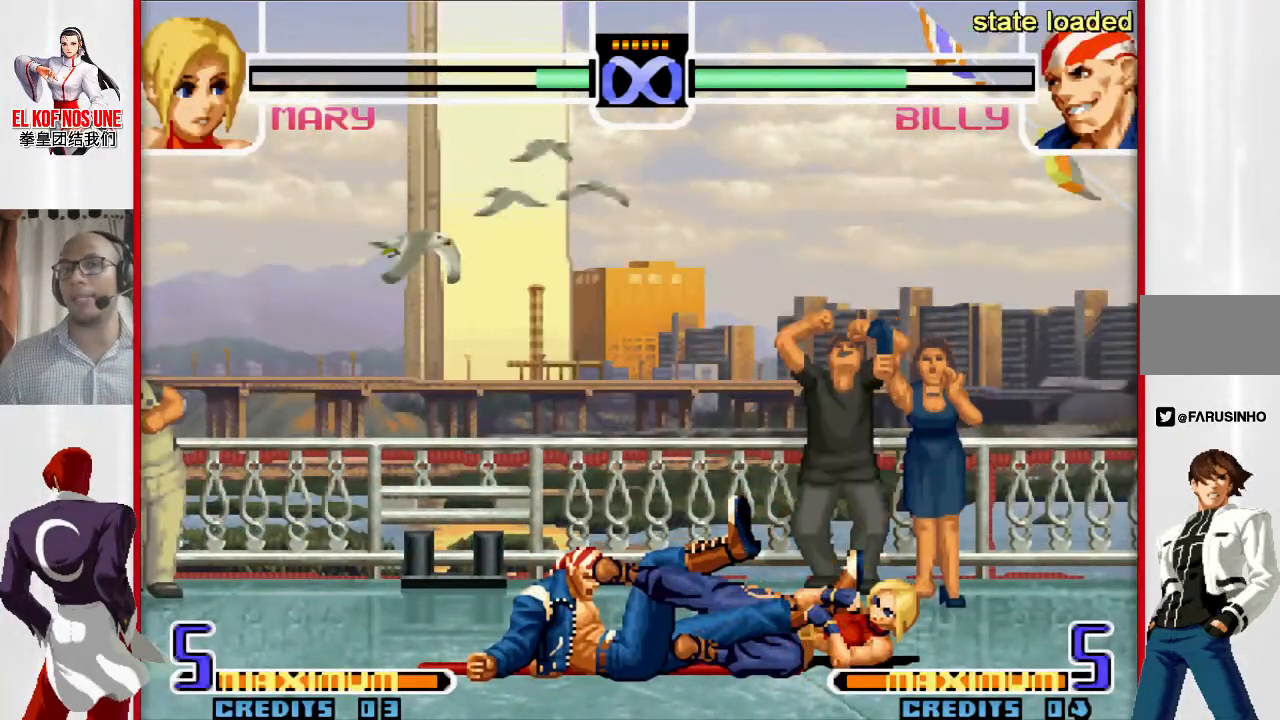
{"dt_ms": 500, "buttons": [], "left_stick": "left", "events": [[217, "left_stick", "left"], [250, "L1", "down"], [500, "L1", "up"]]}
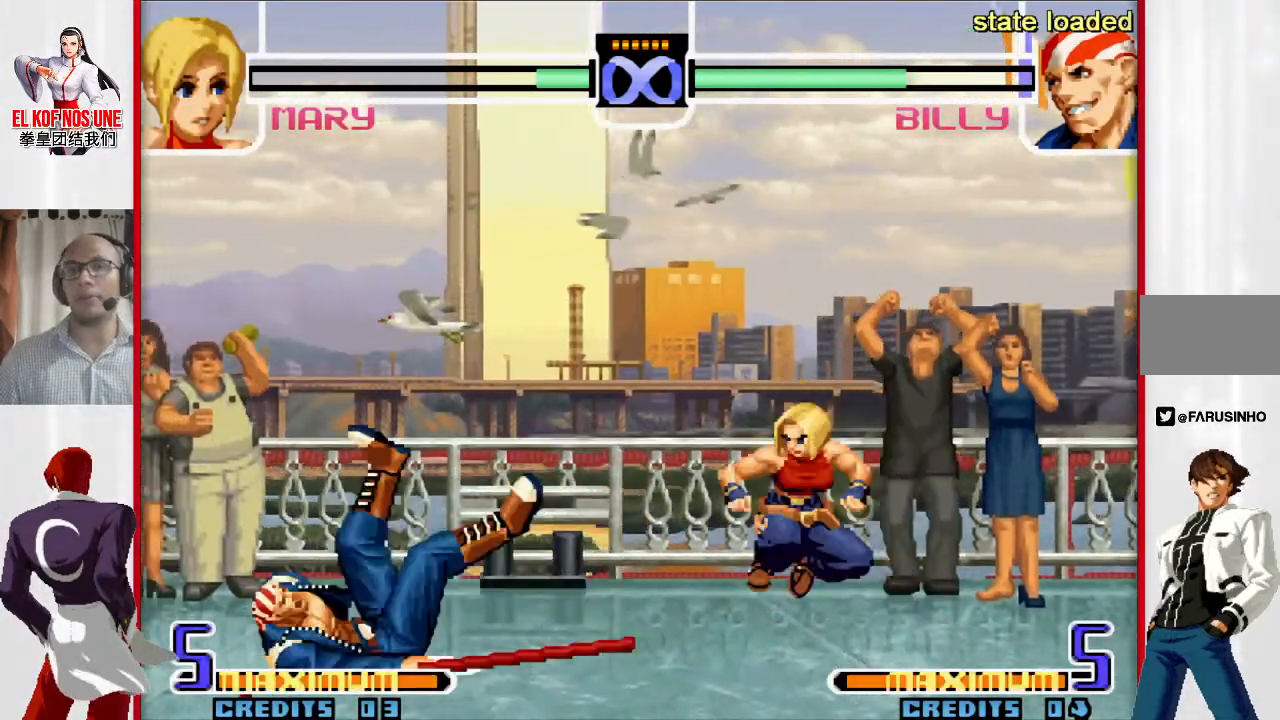
{"dt_ms": 500, "buttons": [], "left_stick": "left", "events": []}
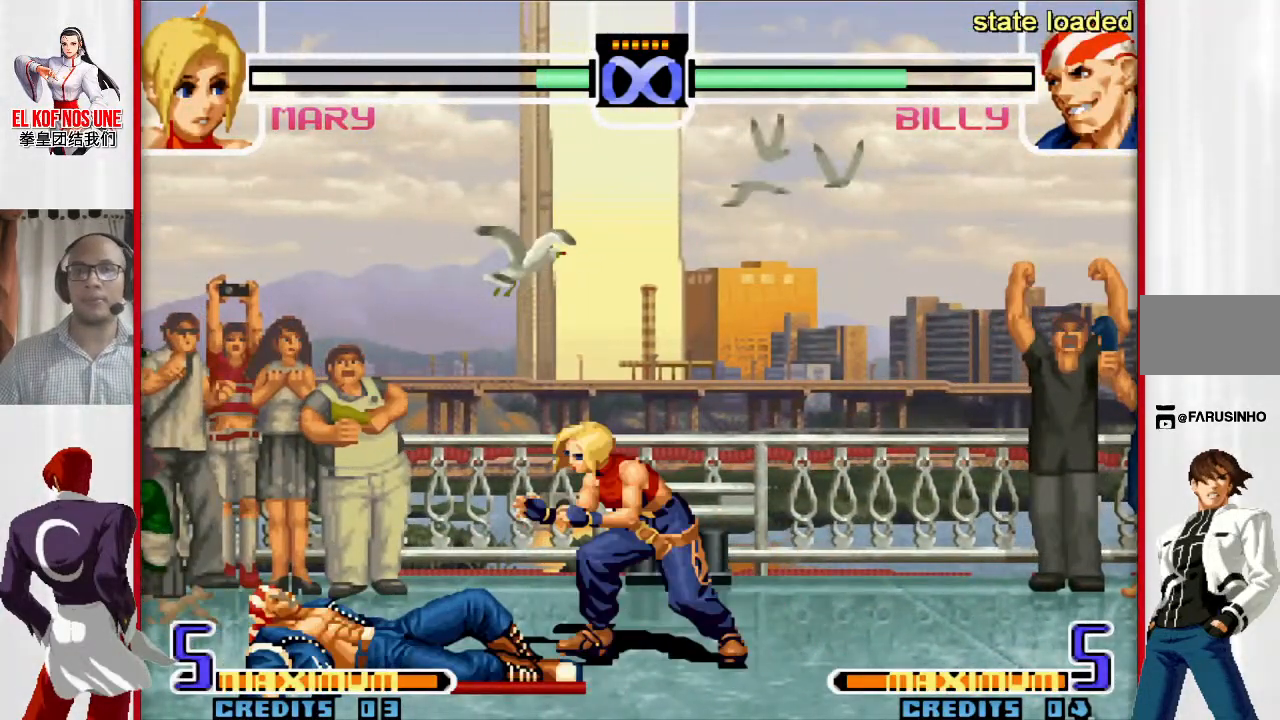
{"dt_ms": 500, "buttons": [], "left_stick": "right", "events": [[17, "R1", "down"], [233, "left_stick", "right"], [250, "R1", "up"], [350, "left_stick", "left"], [500, "left_stick", "right"]]}
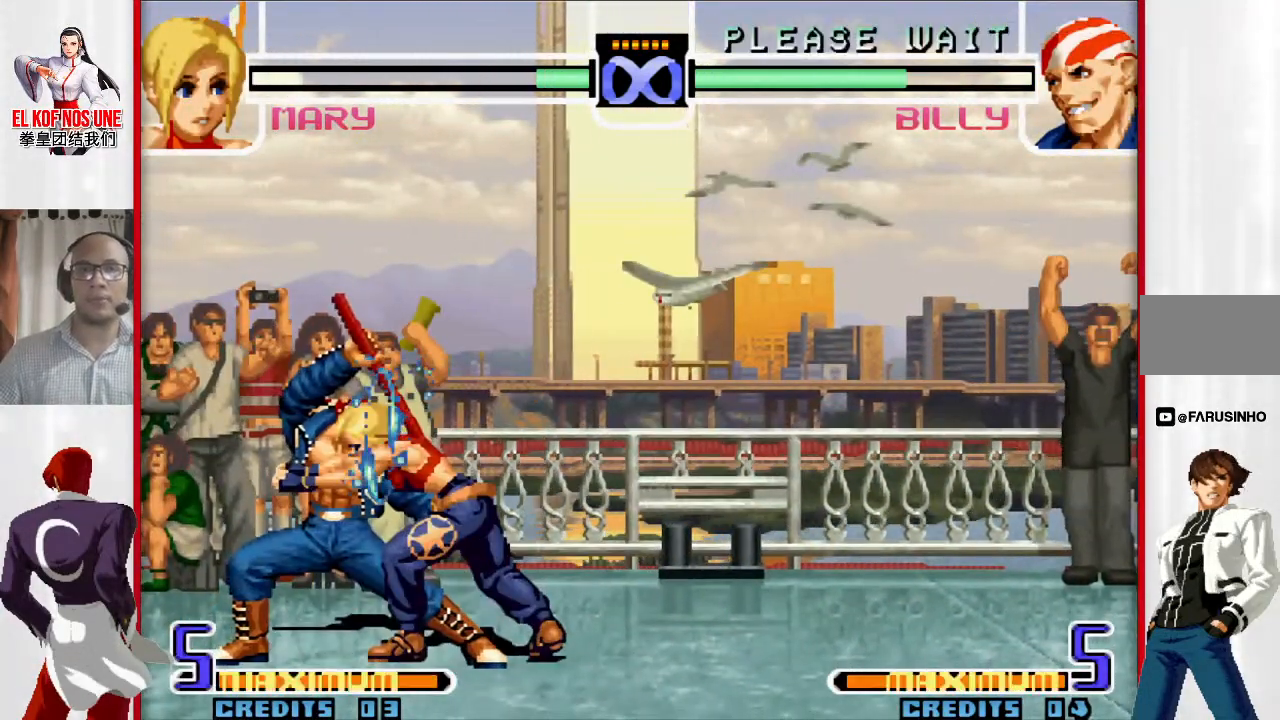
{"dt_ms": 500, "buttons": [], "left_stick": "down", "events": [[50, "L1", "down"], [50, "R2", "down"], [83, "left_stick", "down"], [100, "L1", "up"], [100, "R2", "up"], [150, "L1", "down"], [167, "L2", "down"], [200, "L2", "up"], [217, "L1", "up"], [283, "L1", "down"], [283, "L2", "down"], [350, "L1", "up"], [367, "L2", "up"]]}
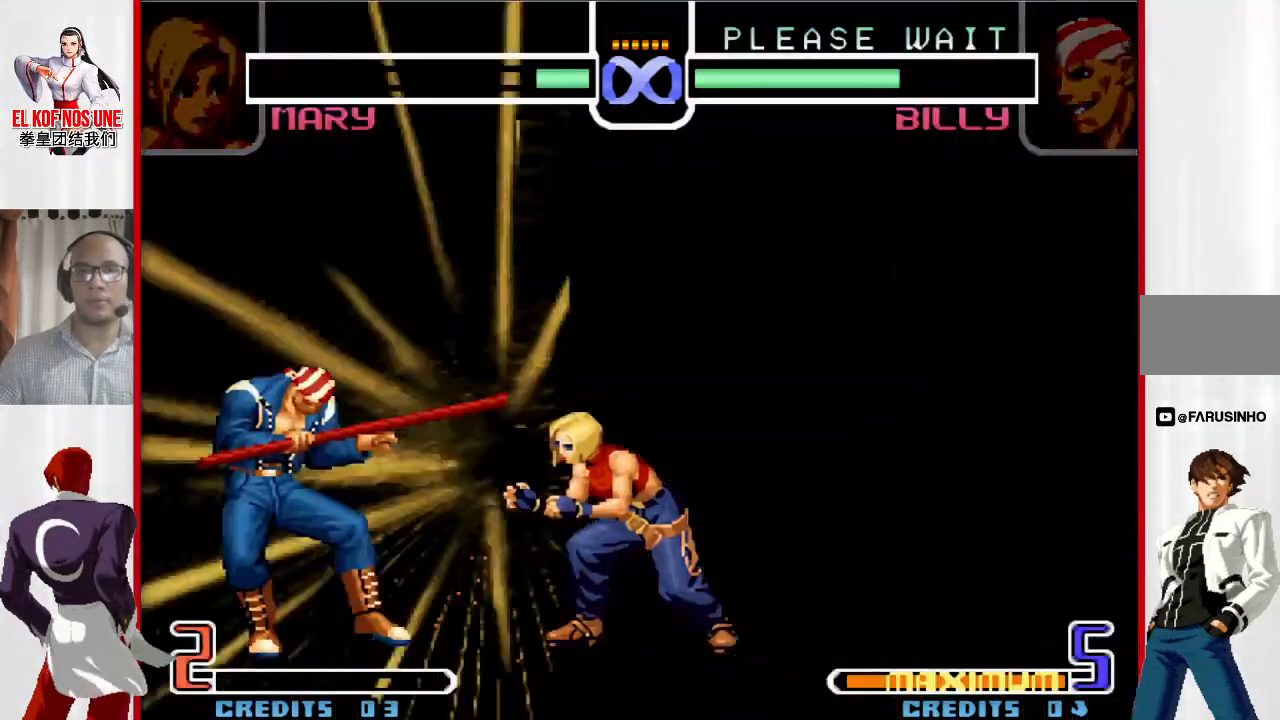
{"dt_ms": 500, "buttons": [], "left_stick": "center", "events": [[417, "left_stick", "center"]]}
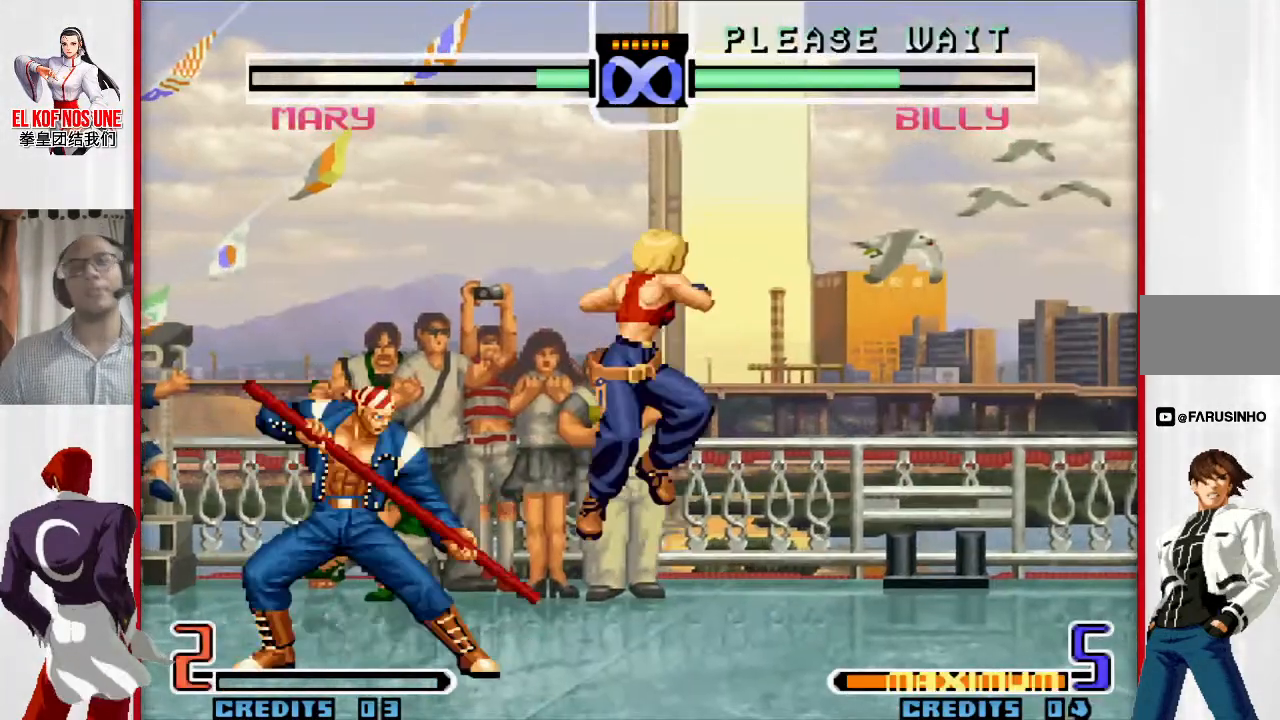
{"dt_ms": 500, "buttons": [], "left_stick": "center", "events": []}
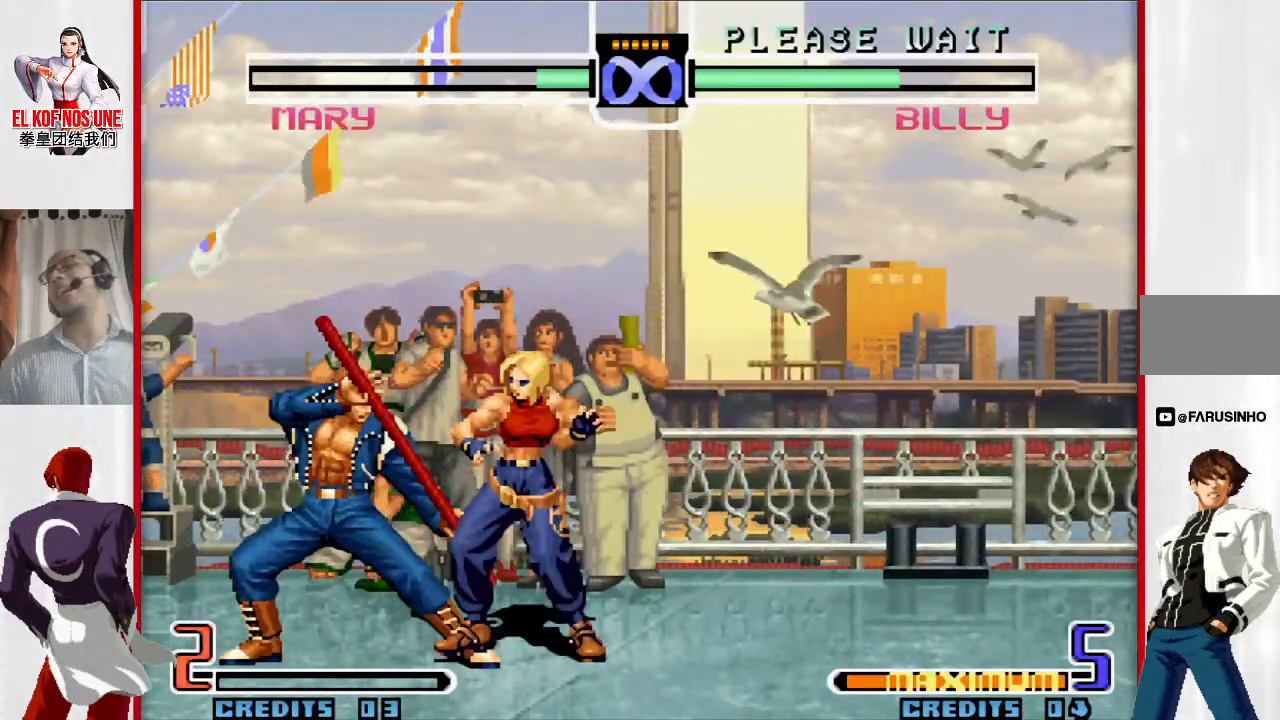
{"dt_ms": 500, "buttons": [], "left_stick": "center", "events": []}
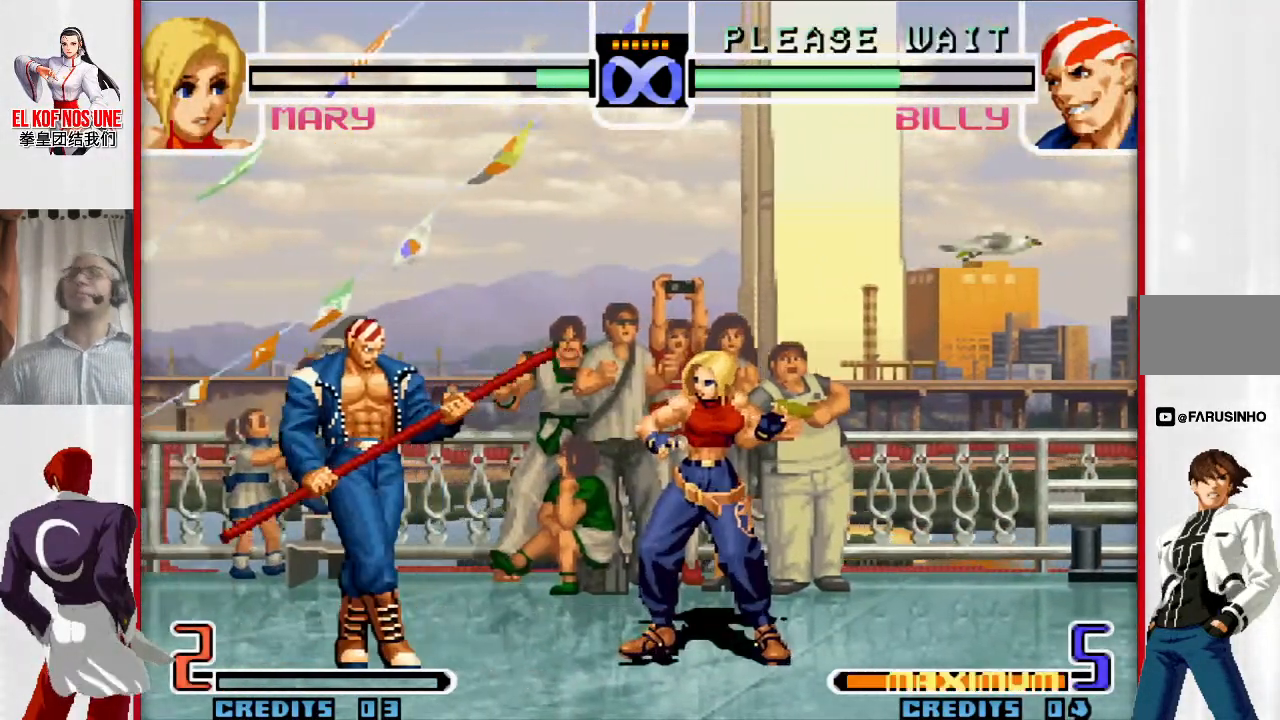
{"dt_ms": 500, "buttons": [], "left_stick": "center", "events": [[267, "L1", "down"], [300, "L1", "up"], [333, "R1", "down"], [367, "CROSS", "down"], [400, "R1", "up"], [500, "CROSS", "up"]]}
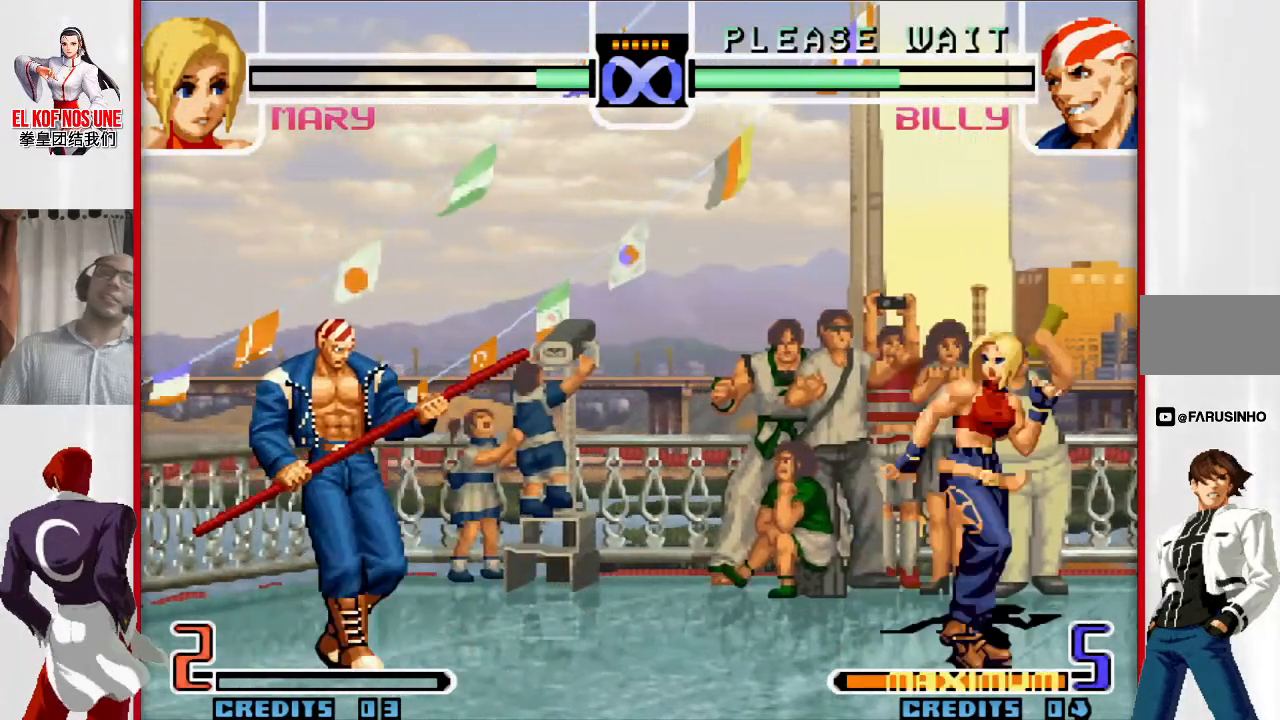
{"dt_ms": 500, "buttons": [], "left_stick": "center", "events": []}
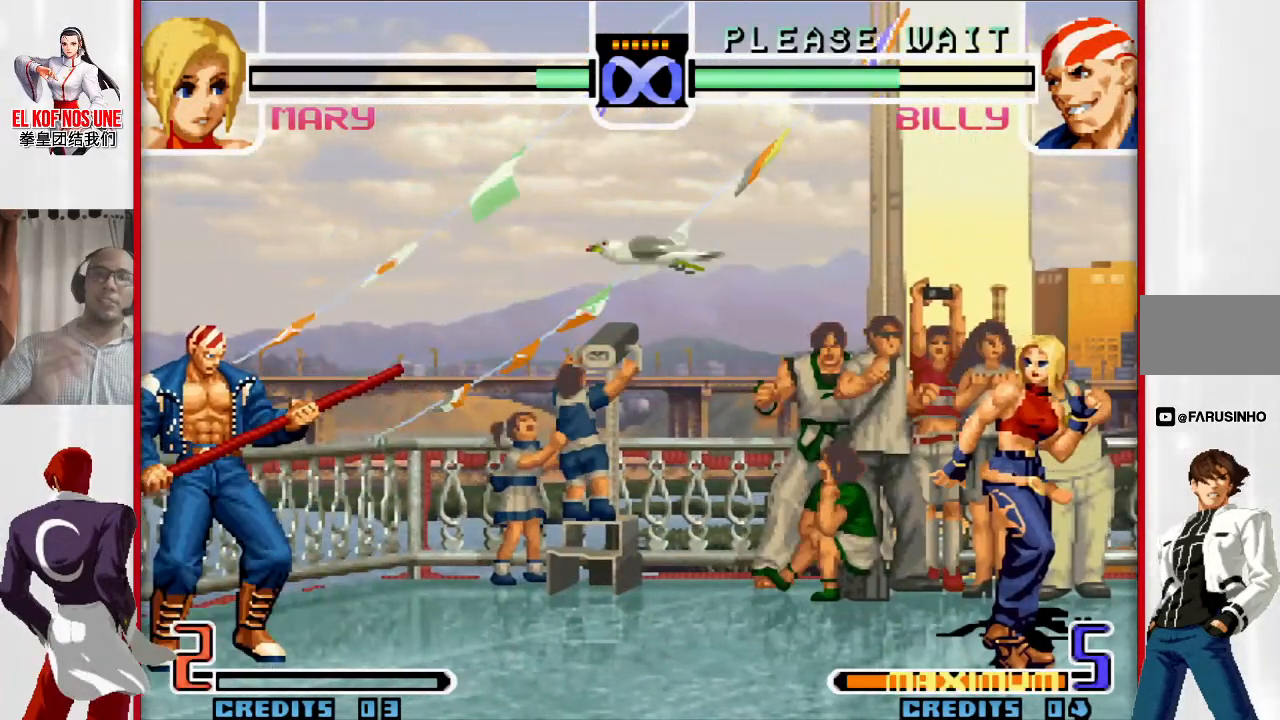
{"dt_ms": 500, "buttons": [], "left_stick": "center", "events": []}
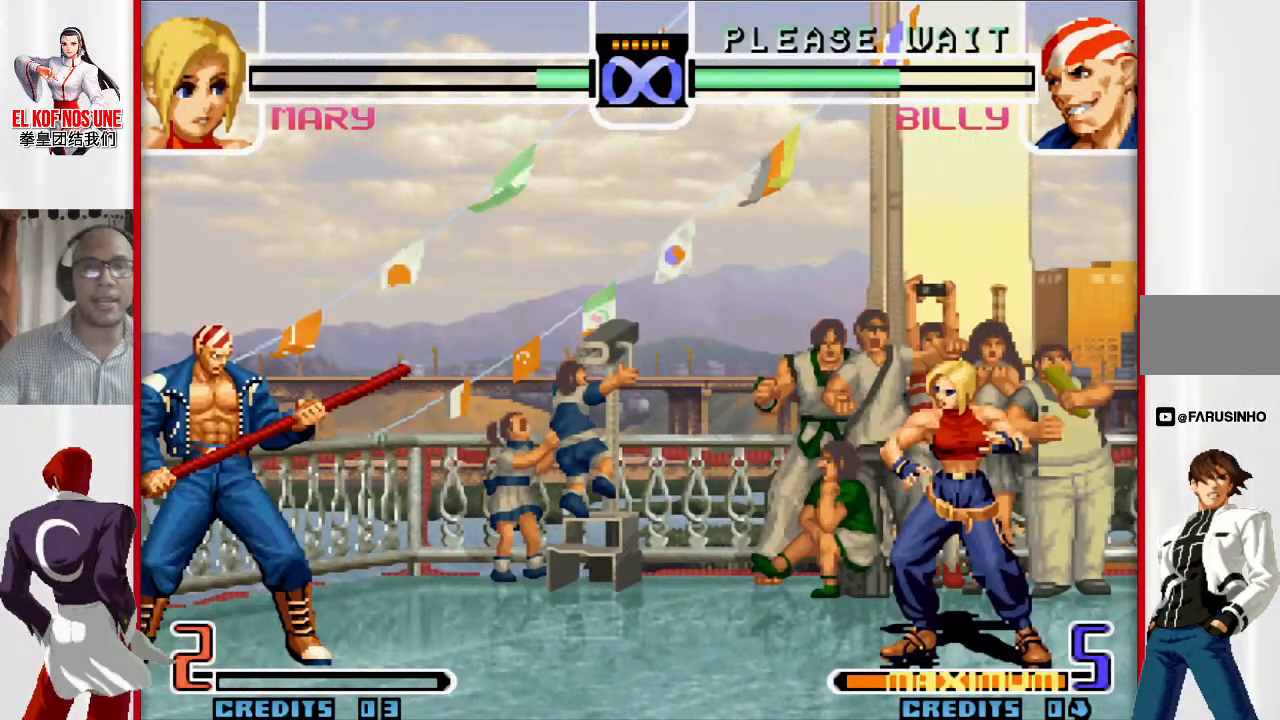
{"dt_ms": 500, "buttons": [], "left_stick": "center", "events": []}
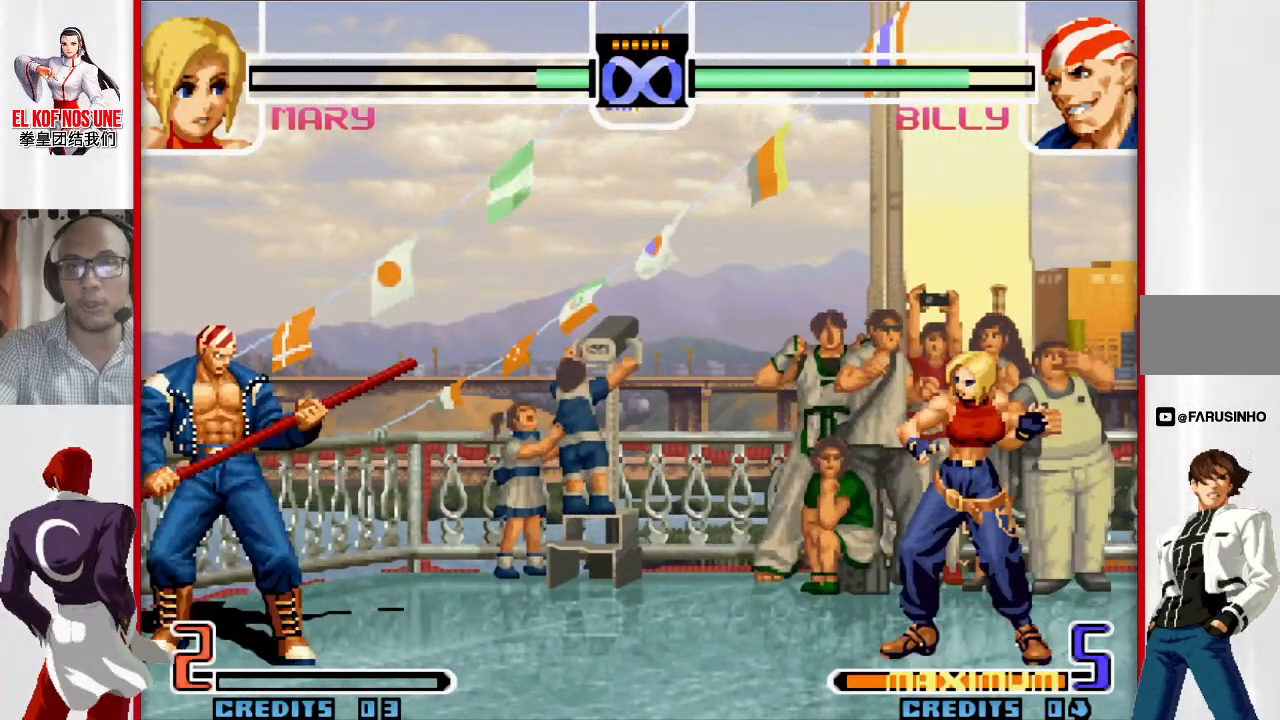
{"dt_ms": 500, "buttons": [], "left_stick": "center", "events": []}
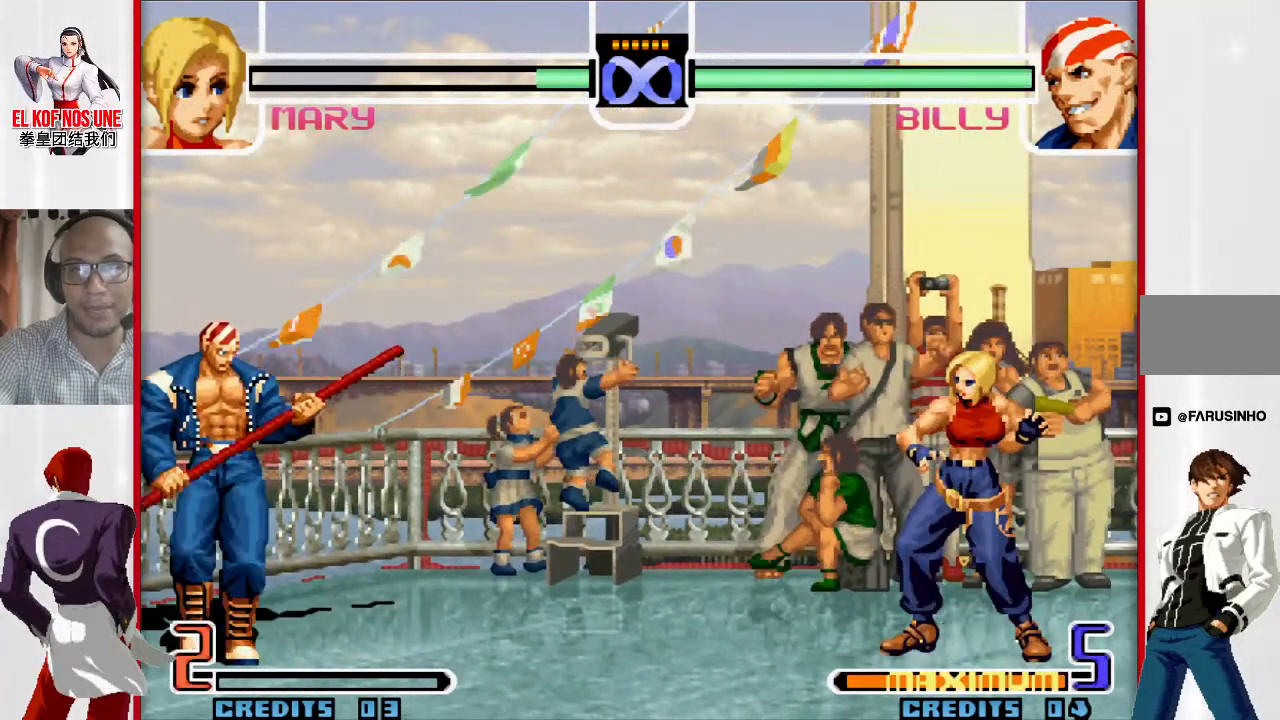
{"dt_ms": 500, "buttons": [], "left_stick": "down-right", "events": [[83, "left_stick", "down-right"]]}
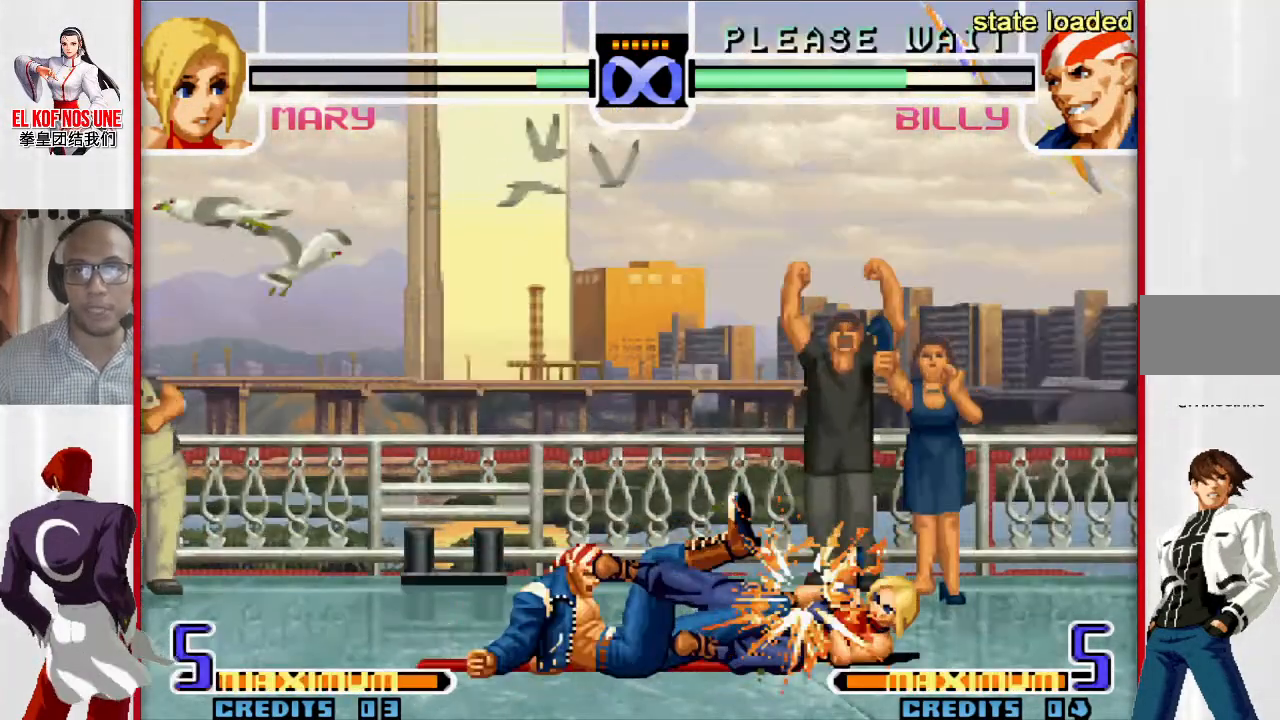
{"dt_ms": 500, "buttons": ["L1"], "left_stick": "left", "events": [[367, "left_stick", "left"], [400, "L1", "down"]]}
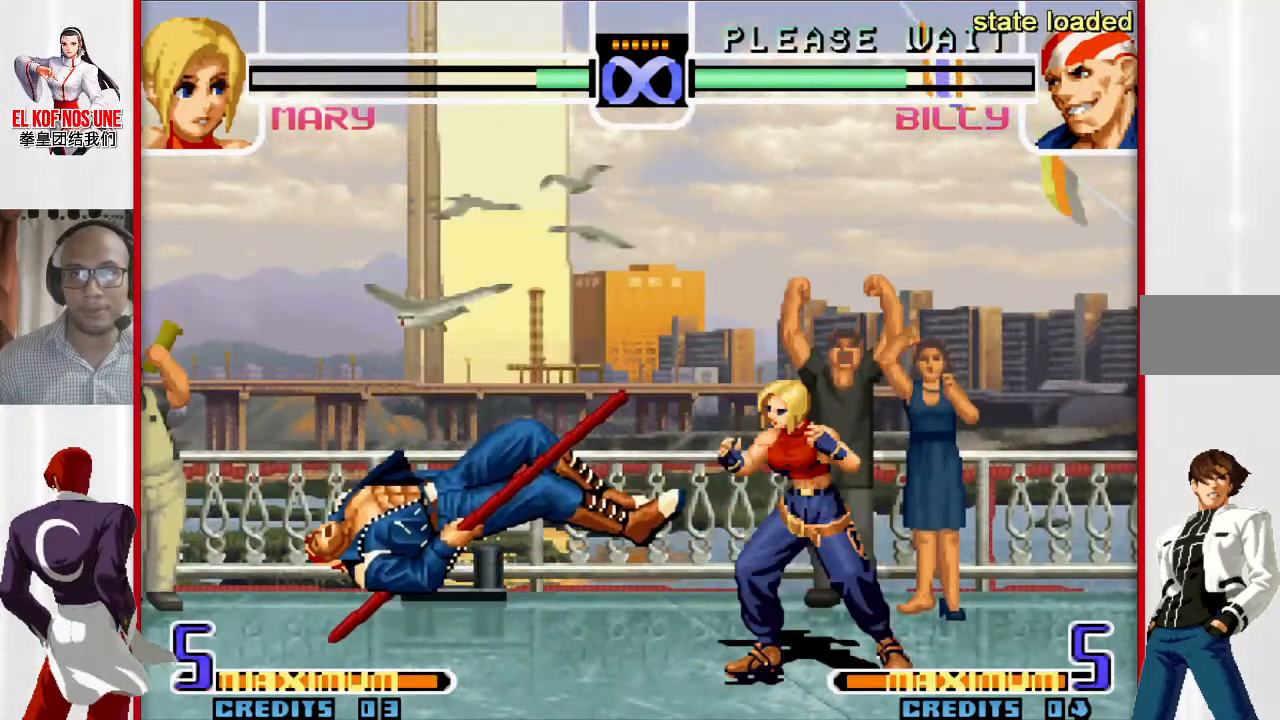
{"dt_ms": 500, "buttons": [], "left_stick": "left", "events": [[317, "L1", "up"]]}
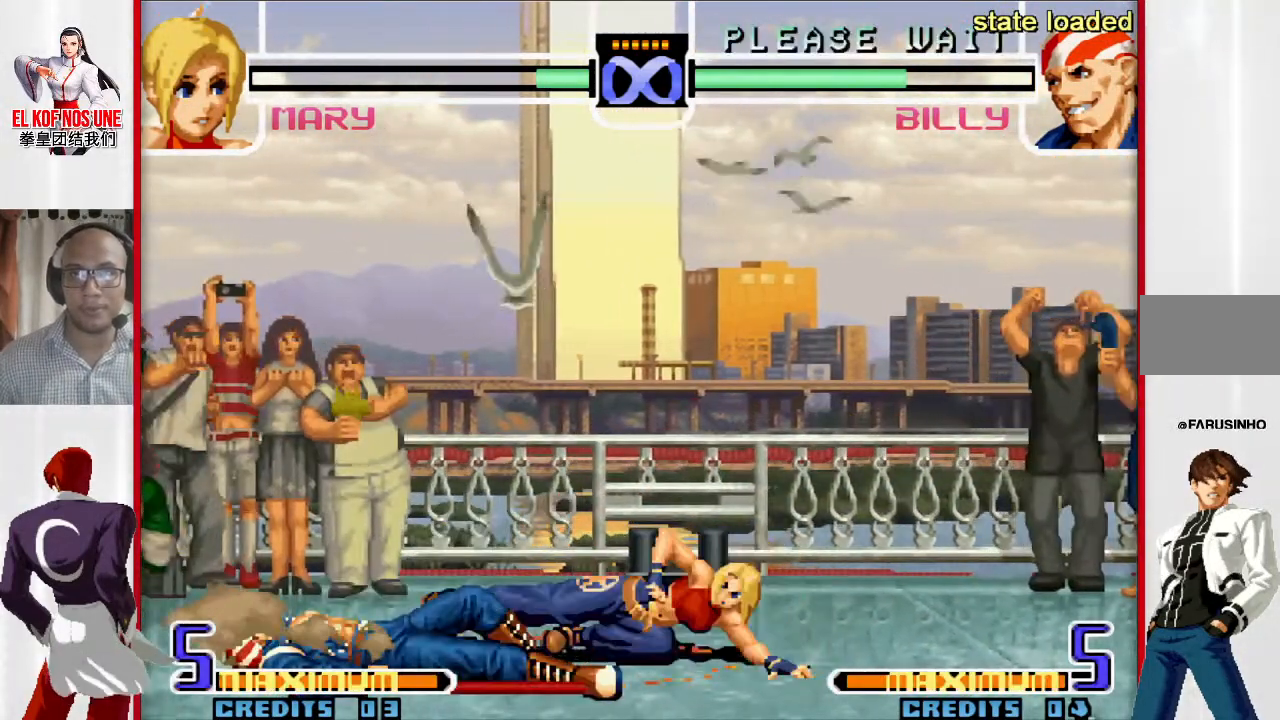
{"dt_ms": 500, "buttons": [], "left_stick": "center", "events": [[67, "left_stick", "center"], [117, "left_stick", "left"], [317, "R1", "down"], [450, "R1", "up"], [500, "left_stick", "center"]]}
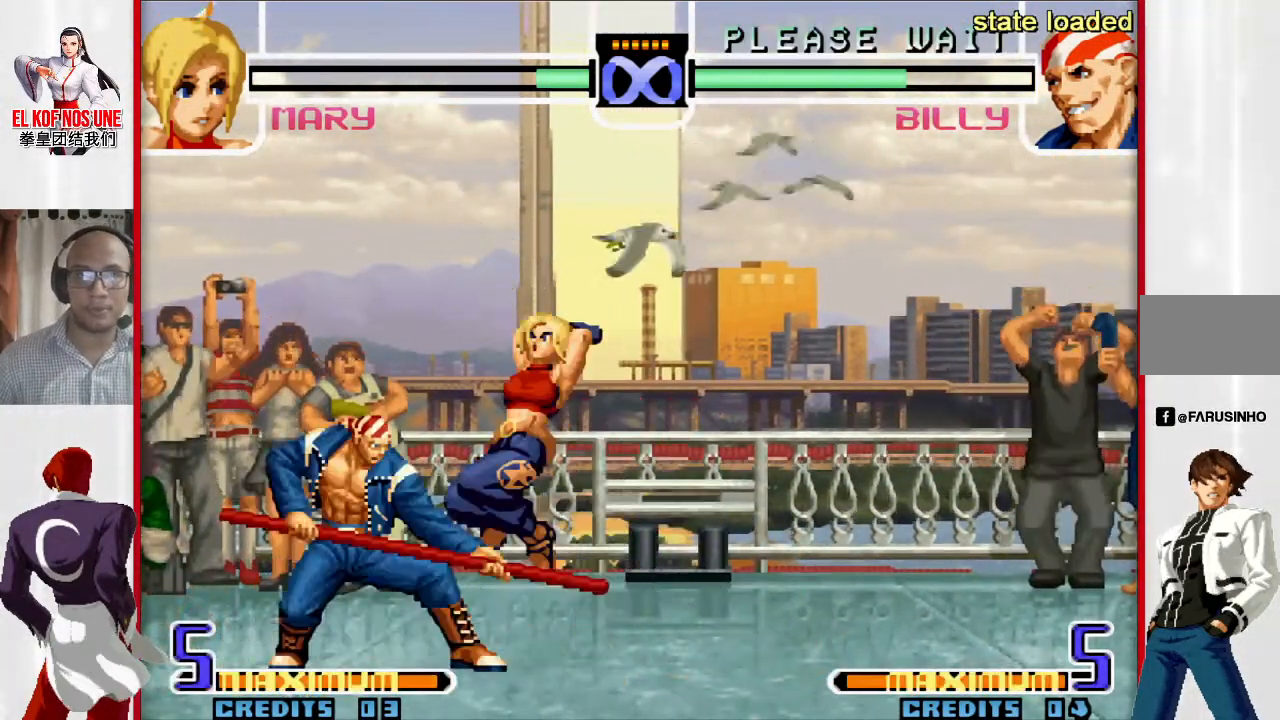
{"dt_ms": 500, "buttons": ["L1"], "left_stick": "down-right", "events": [[17, "left_stick", "right"], [83, "left_stick", "down"], [167, "left_stick", "left"], [317, "left_stick", "down-right"], [333, "R2", "down"], [350, "L1", "down"], [350, "R1", "down"], [367, "R1", "up"], [383, "L1", "up"], [383, "R2", "up"], [450, "L1", "down"]]}